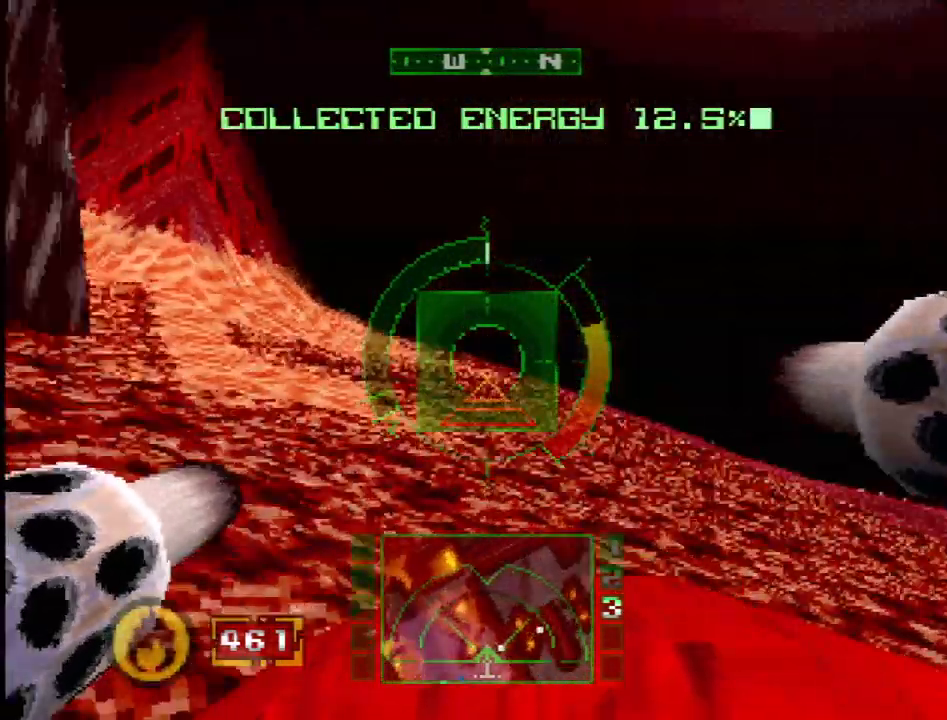
Gameplay with a controller (PlayStation layout); each line is a JSON object with the inputs held at the frame after it. "events" lists button and stick changes between this image and that frame as [ms after this image, input, new state], when the widget could be followed in between. Not read: L1 L3 R3.
{"buttons": ["DPAD_LEFT"], "events": [[417, "DPAD_LEFT", "down"]]}
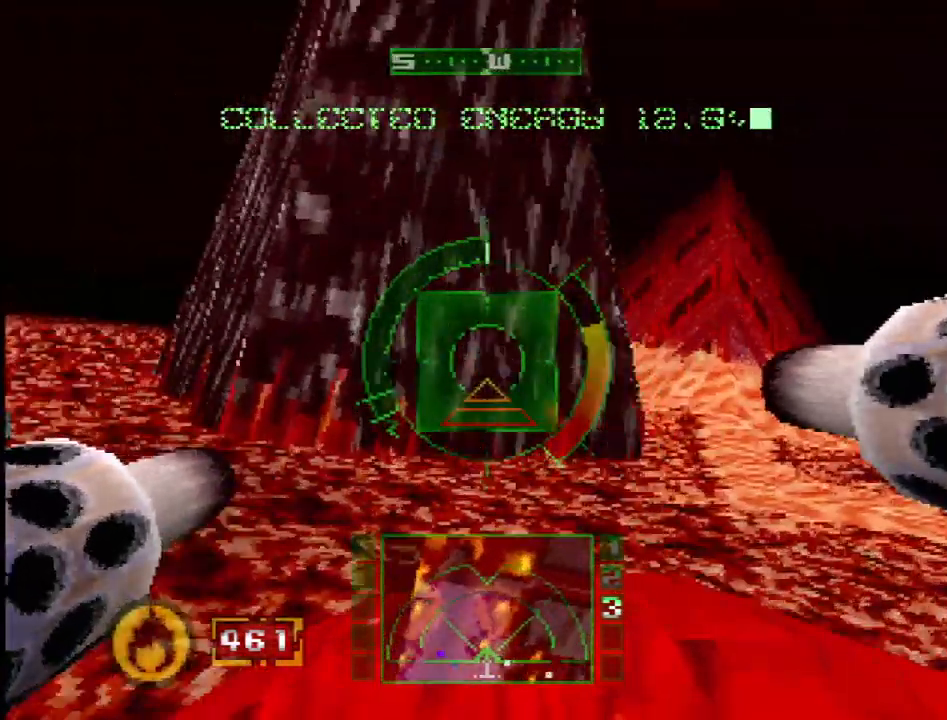
{"buttons": ["SQUARE"], "events": [[50, "DPAD_LEFT", "up"], [267, "SQUARE", "down"]]}
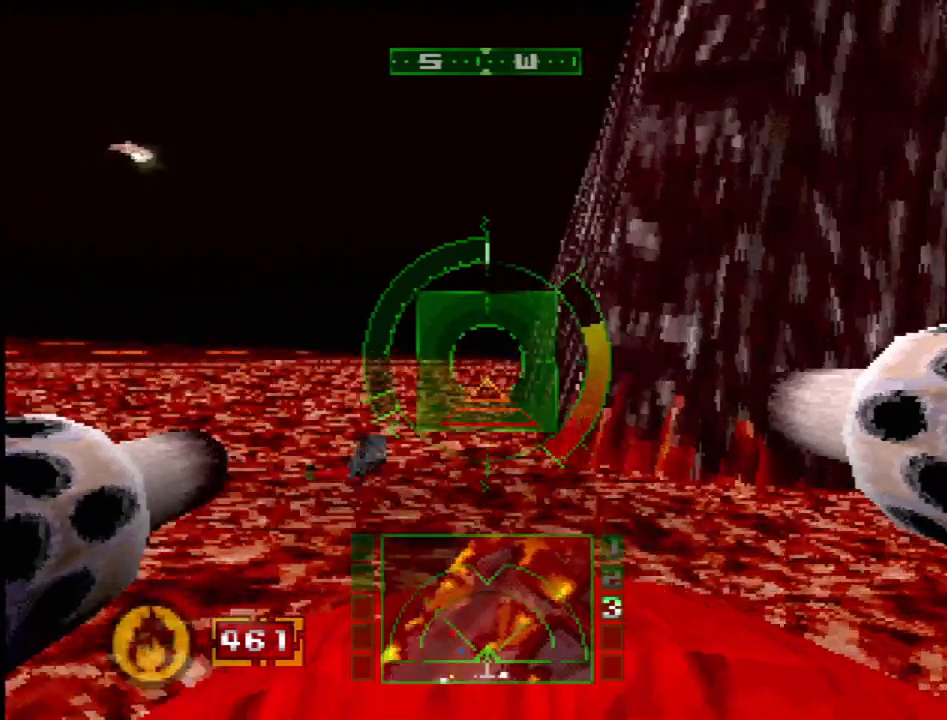
{"buttons": [], "events": [[50, "DPAD_LEFT", "down"], [300, "SQUARE", "up"], [450, "DPAD_LEFT", "up"]]}
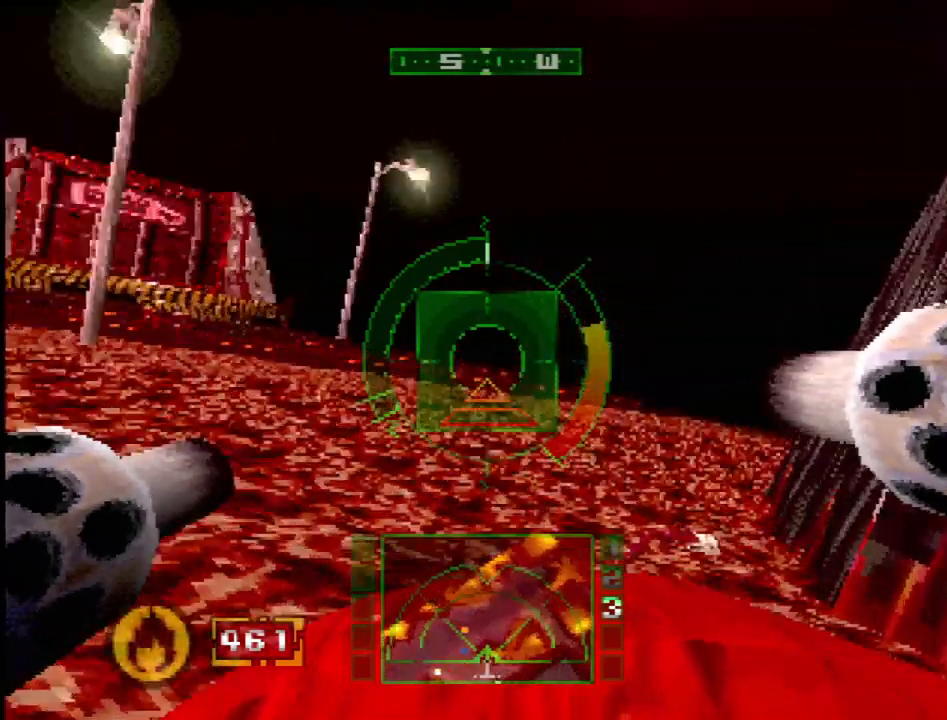
{"buttons": ["SQUARE", "R2"], "events": [[117, "DPAD_RIGHT", "down"], [233, "SQUARE", "down"], [317, "DPAD_RIGHT", "up"], [500, "R2", "down"]]}
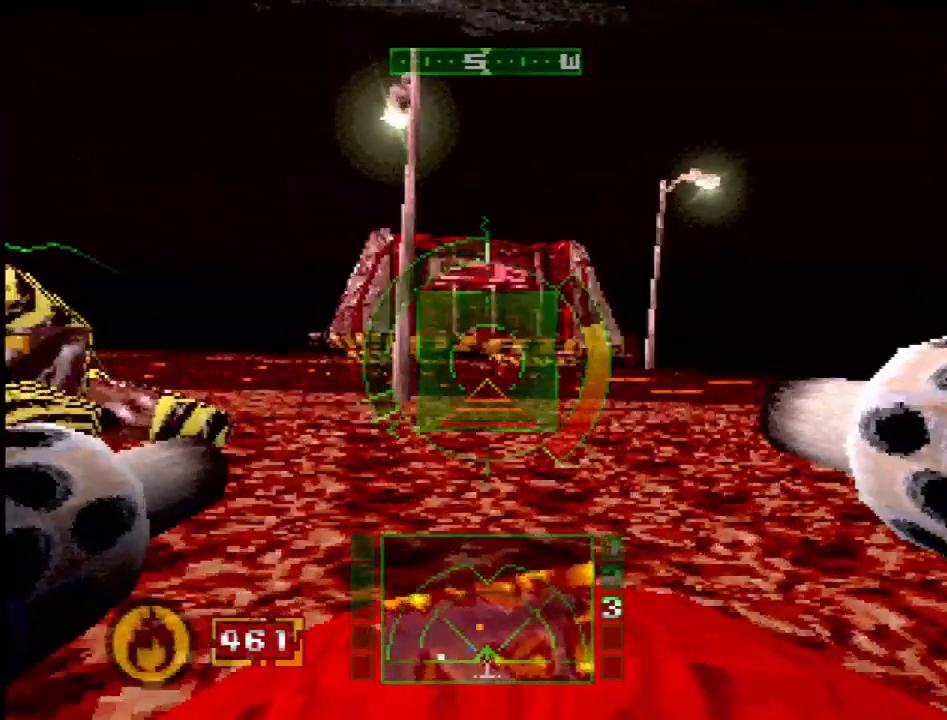
{"buttons": ["R2"], "events": [[200, "DPAD_LEFT", "down"], [317, "DPAD_LEFT", "up"], [433, "SQUARE", "up"]]}
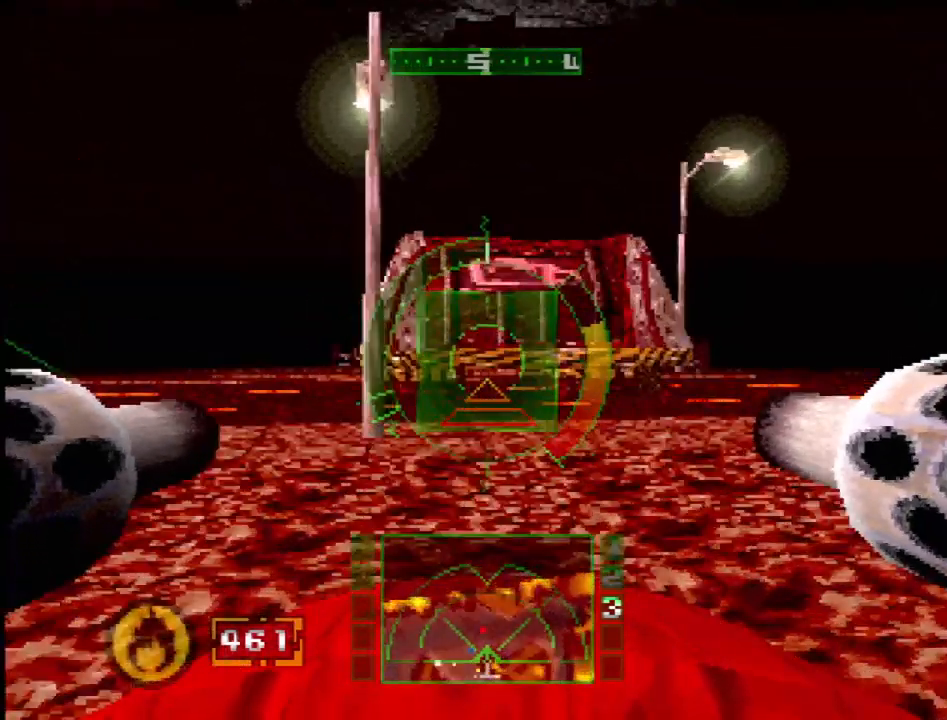
{"buttons": [], "events": [[67, "R2", "up"], [117, "DPAD_LEFT", "down"], [483, "DPAD_LEFT", "up"]]}
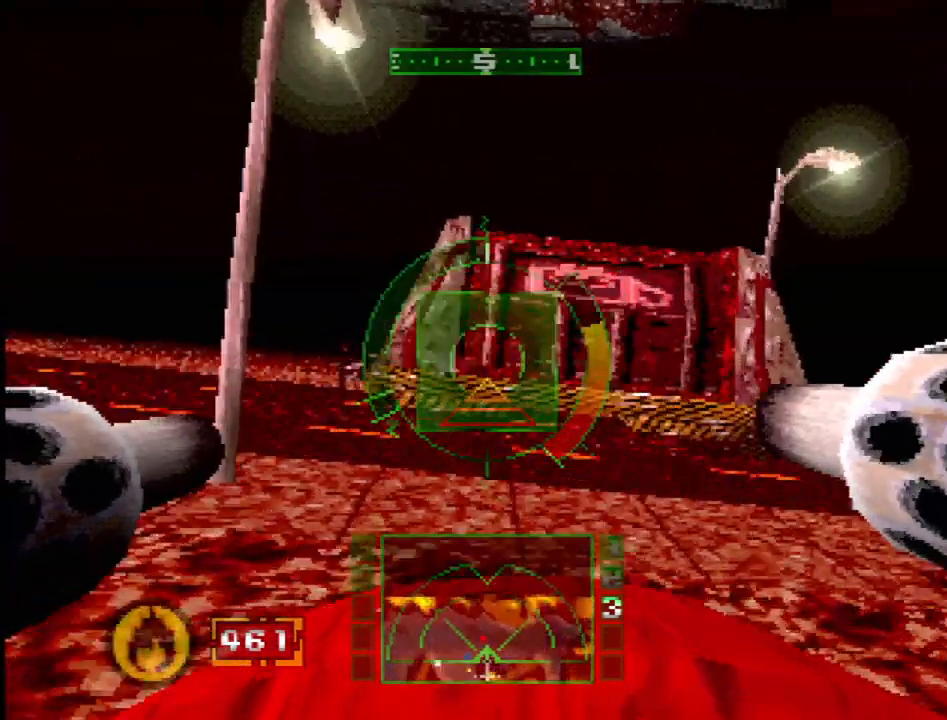
{"buttons": [], "events": [[100, "SQUARE", "down"], [500, "SQUARE", "up"]]}
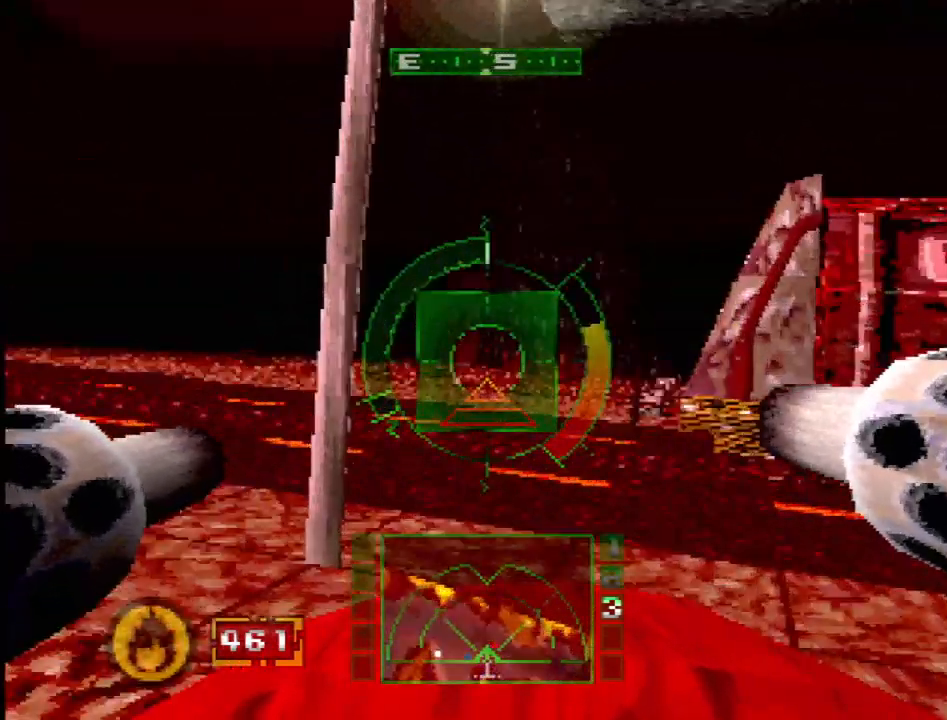
{"buttons": [], "events": [[183, "R2", "down"], [350, "R2", "up"]]}
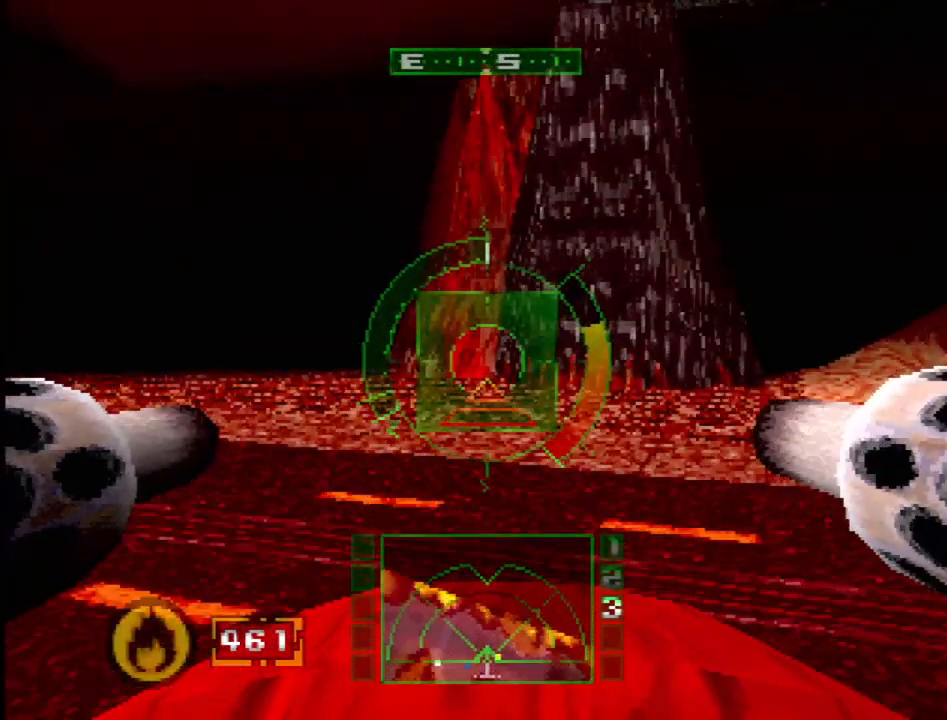
{"buttons": ["DPAD_RIGHT"], "events": [[117, "DPAD_RIGHT", "down"]]}
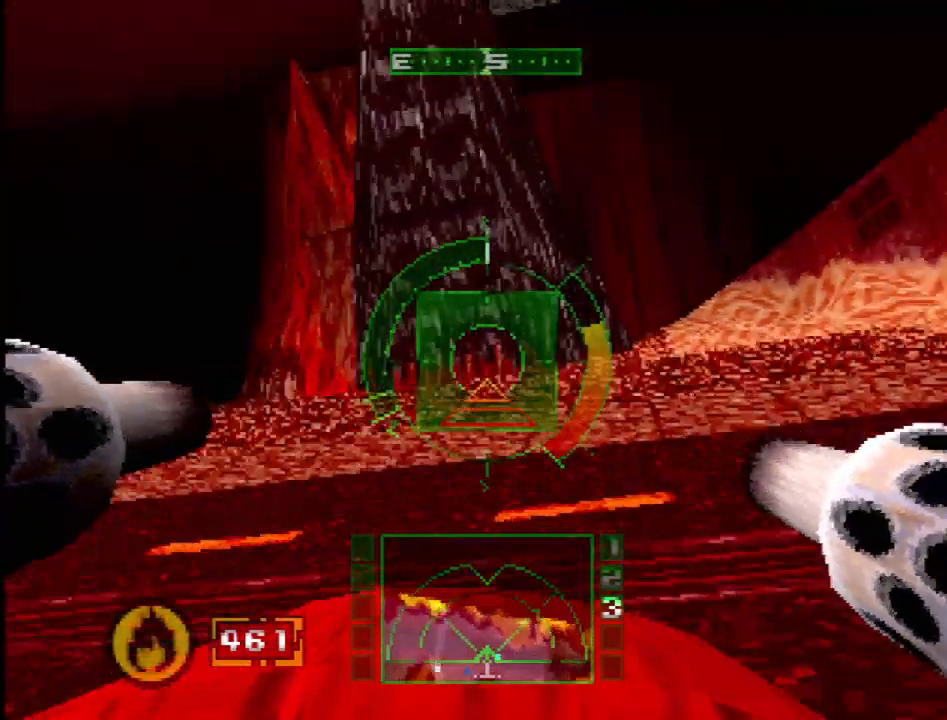
{"buttons": ["L2"], "events": [[333, "DPAD_RIGHT", "up"], [450, "L2", "down"]]}
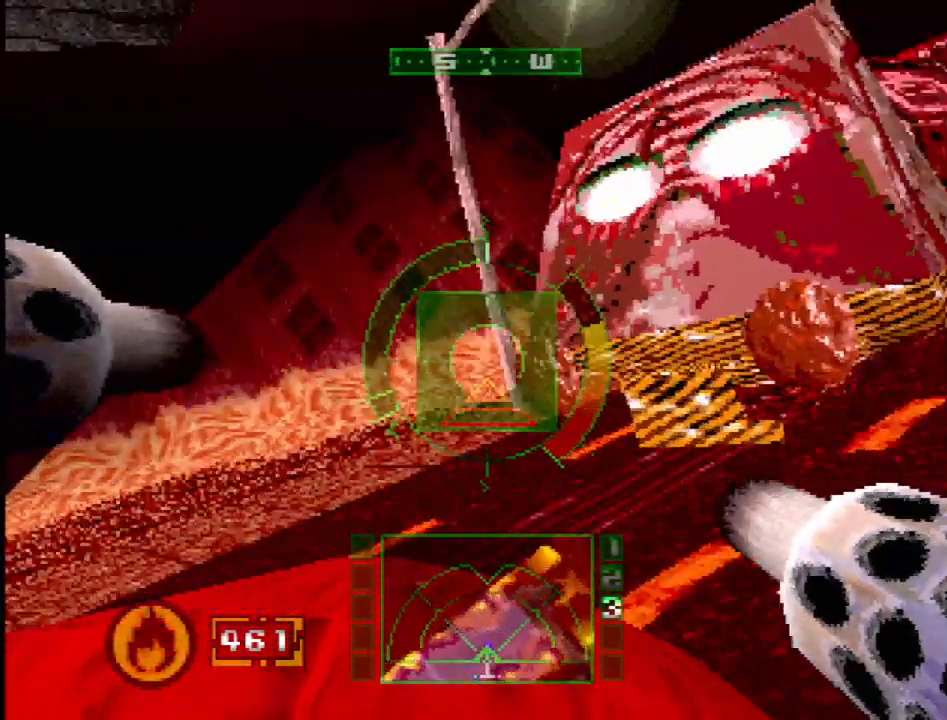
{"buttons": ["L2"], "events": []}
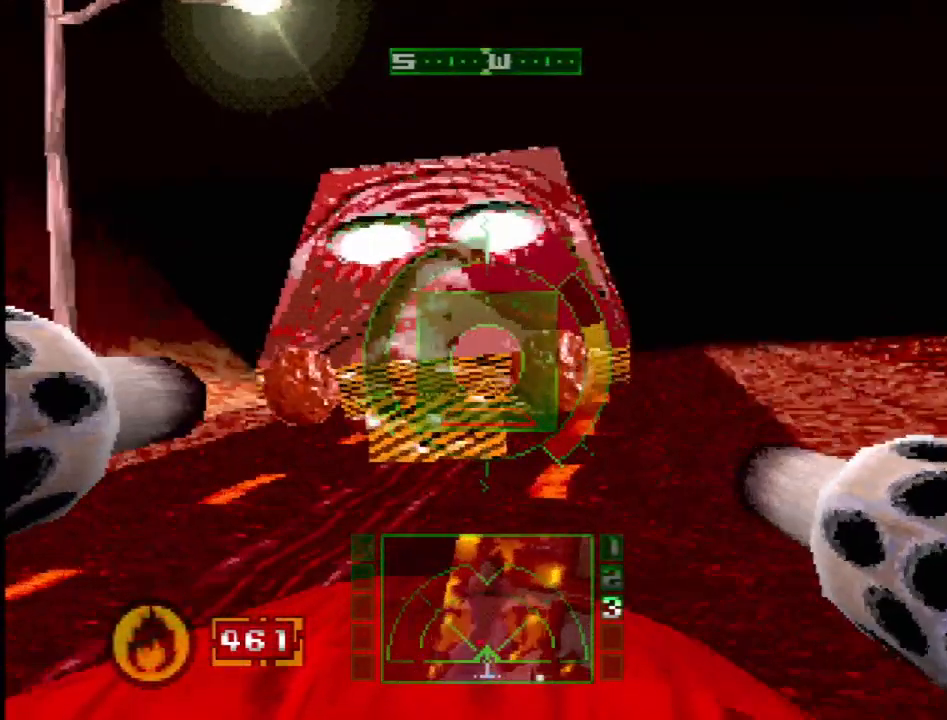
{"buttons": ["L2", "DPAD_RIGHT"], "events": [[333, "DPAD_RIGHT", "down"]]}
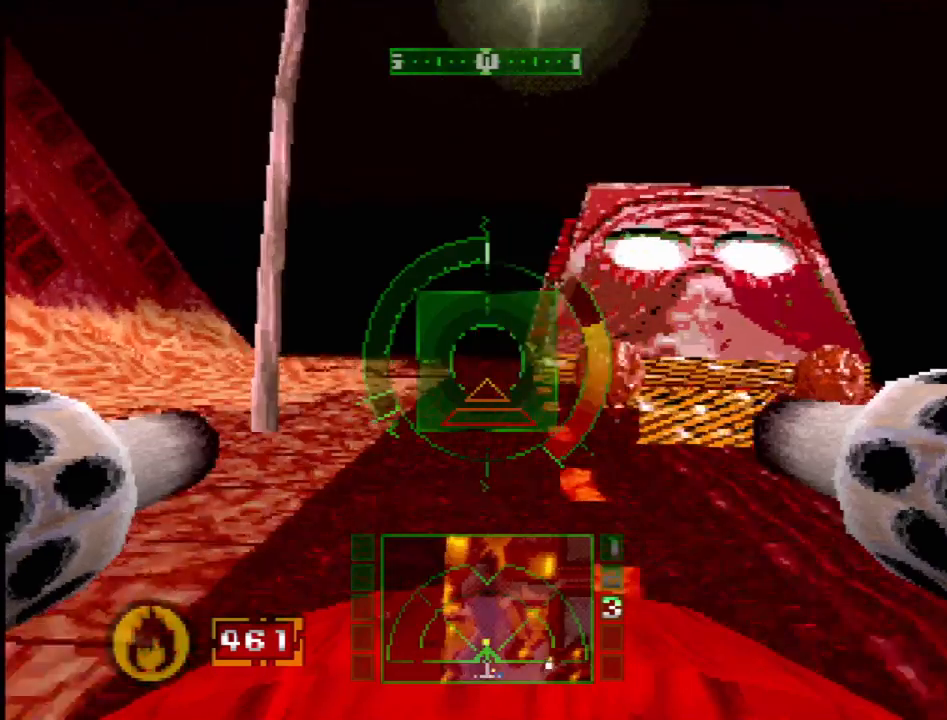
{"buttons": ["SQUARE"], "events": [[17, "DPAD_RIGHT", "up"], [100, "L2", "up"], [117, "SQUARE", "down"]]}
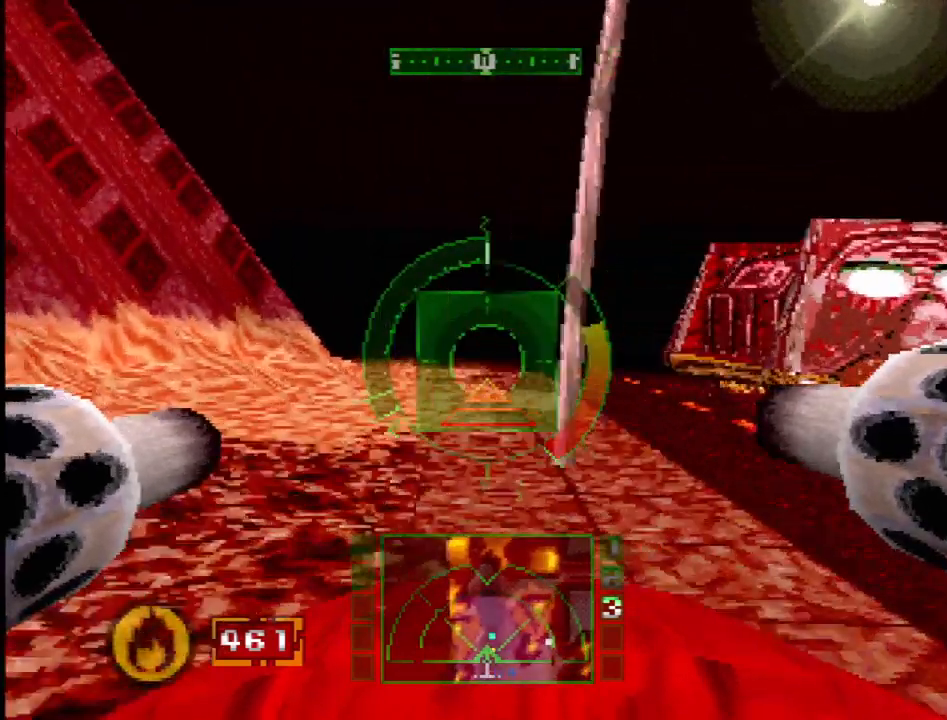
{"buttons": [], "events": [[167, "DPAD_RIGHT", "down"], [367, "SQUARE", "up"], [500, "DPAD_RIGHT", "up"]]}
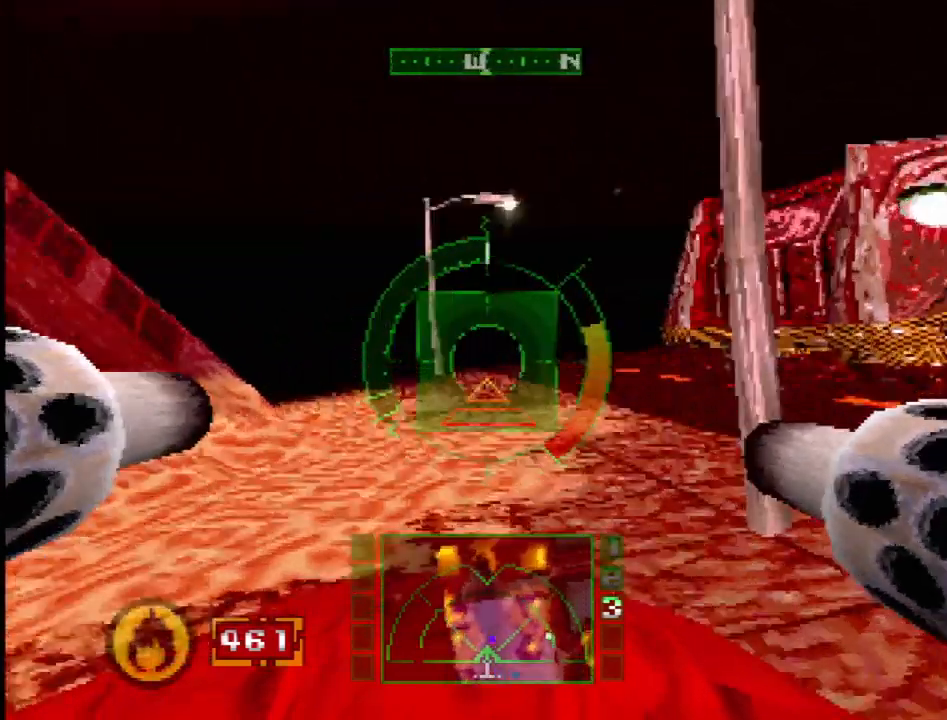
{"buttons": [], "events": [[67, "SQUARE", "down"], [200, "DPAD_LEFT", "down"], [400, "SQUARE", "up"], [417, "DPAD_LEFT", "up"]]}
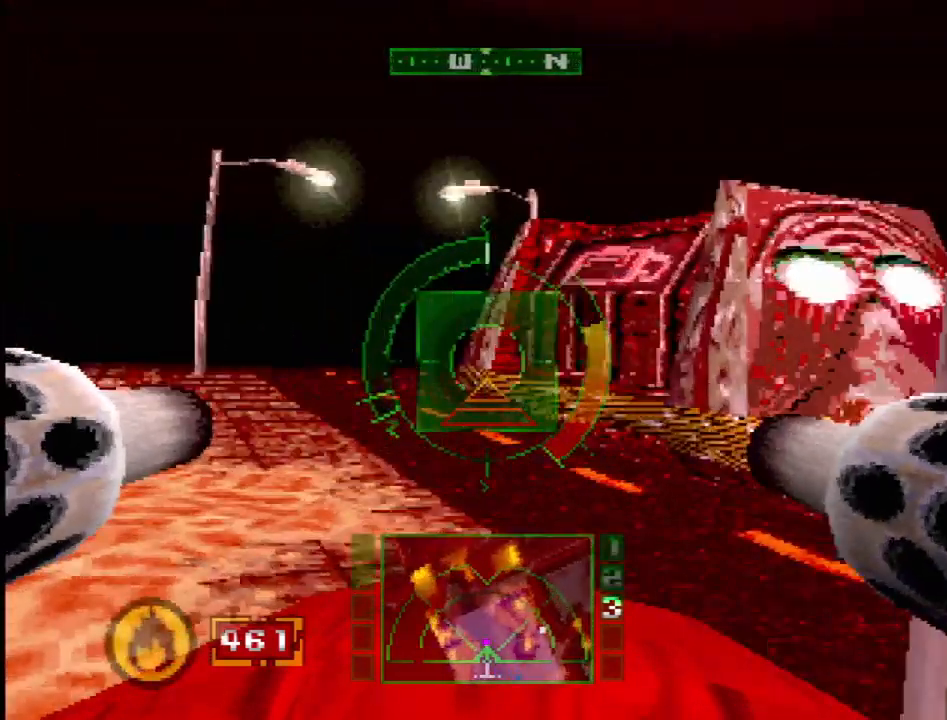
{"buttons": [], "events": [[100, "L2", "down"], [417, "L2", "up"]]}
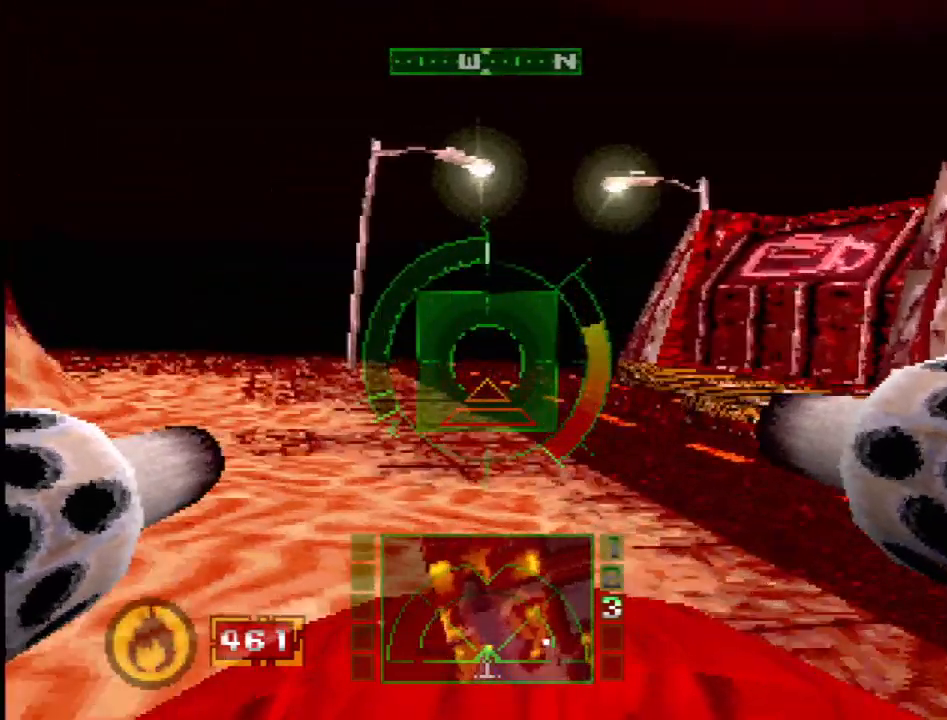
{"buttons": ["SQUARE"], "events": [[317, "SQUARE", "down"]]}
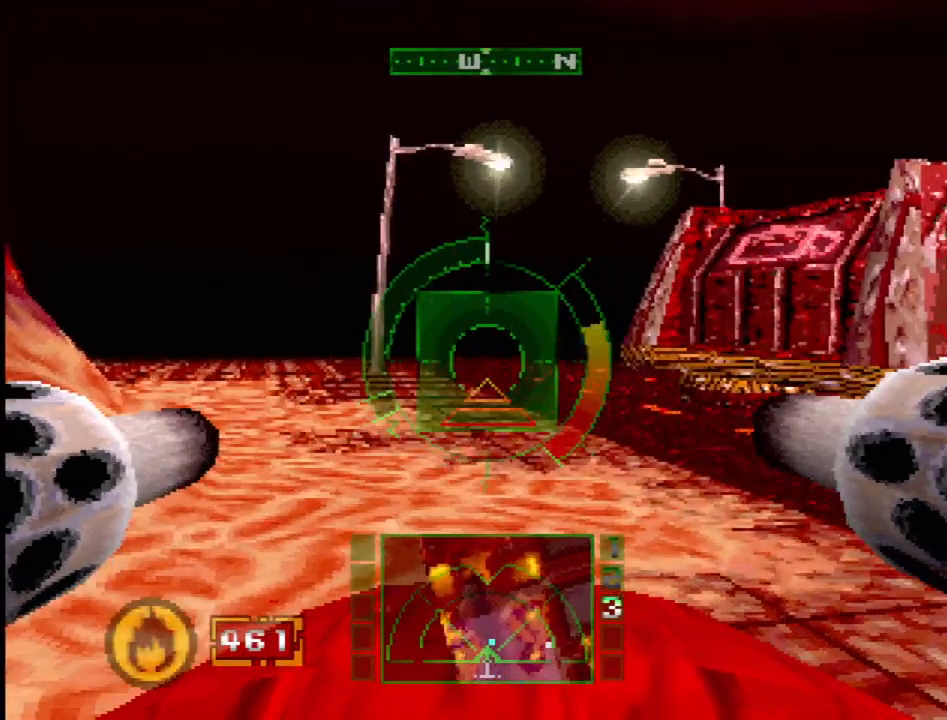
{"buttons": ["DPAD_RIGHT"], "events": [[83, "DPAD_LEFT", "down"], [250, "DPAD_LEFT", "up"], [300, "SQUARE", "up"], [500, "DPAD_RIGHT", "down"]]}
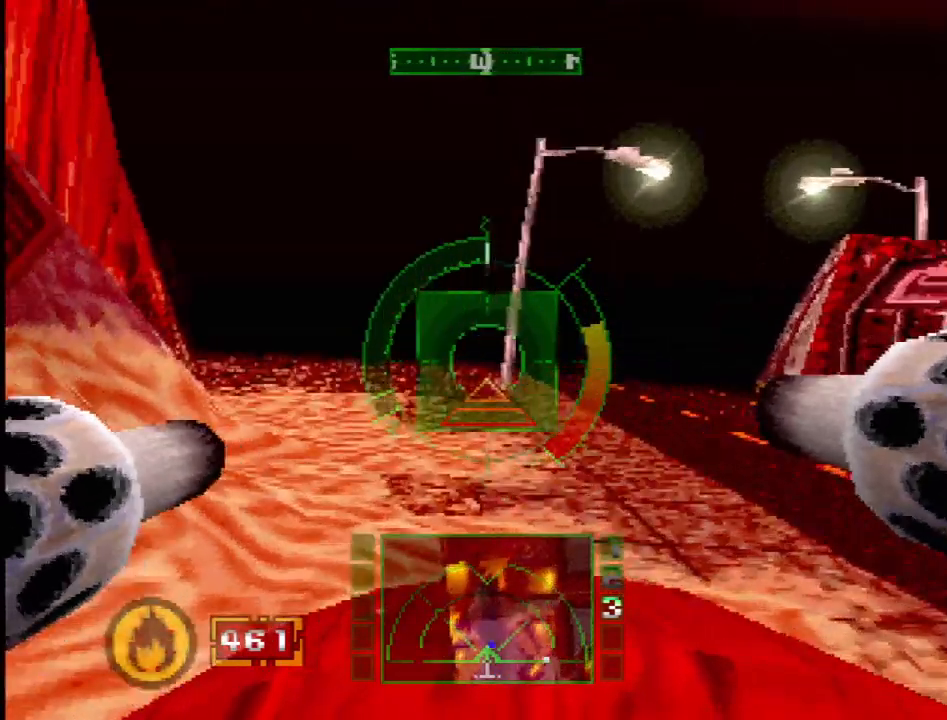
{"buttons": ["SQUARE"], "events": [[33, "SQUARE", "down"], [117, "DPAD_RIGHT", "up"], [233, "SQUARE", "up"], [333, "DPAD_RIGHT", "down"], [350, "DPAD_RIGHT", "up"], [417, "SQUARE", "down"]]}
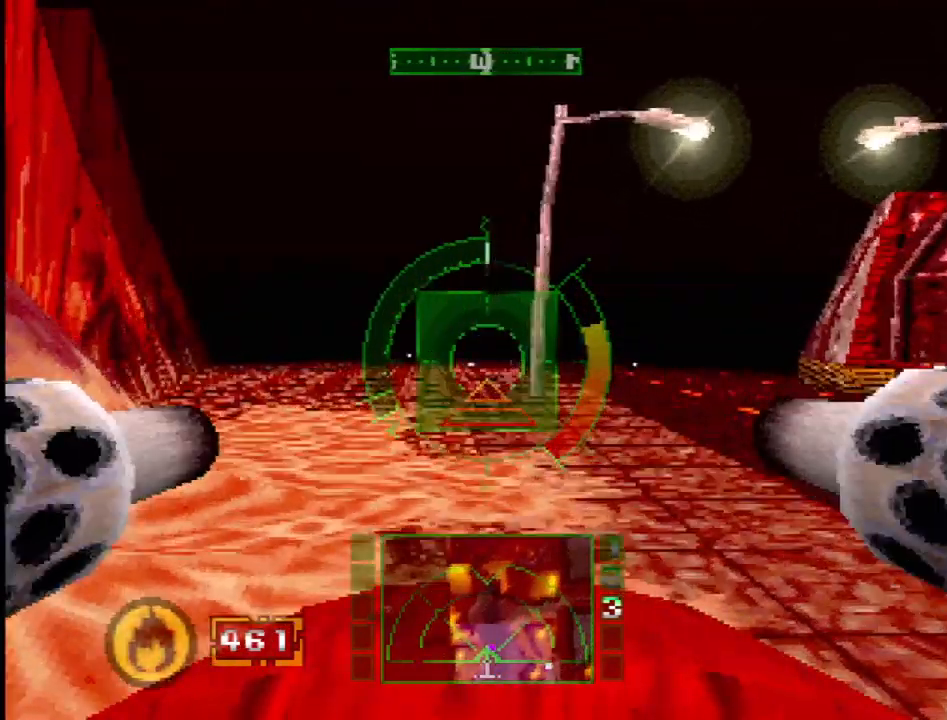
{"buttons": [], "events": [[50, "DPAD_RIGHT", "down"], [167, "DPAD_RIGHT", "up"], [200, "SQUARE", "up"], [350, "DPAD_RIGHT", "down"], [483, "DPAD_RIGHT", "up"]]}
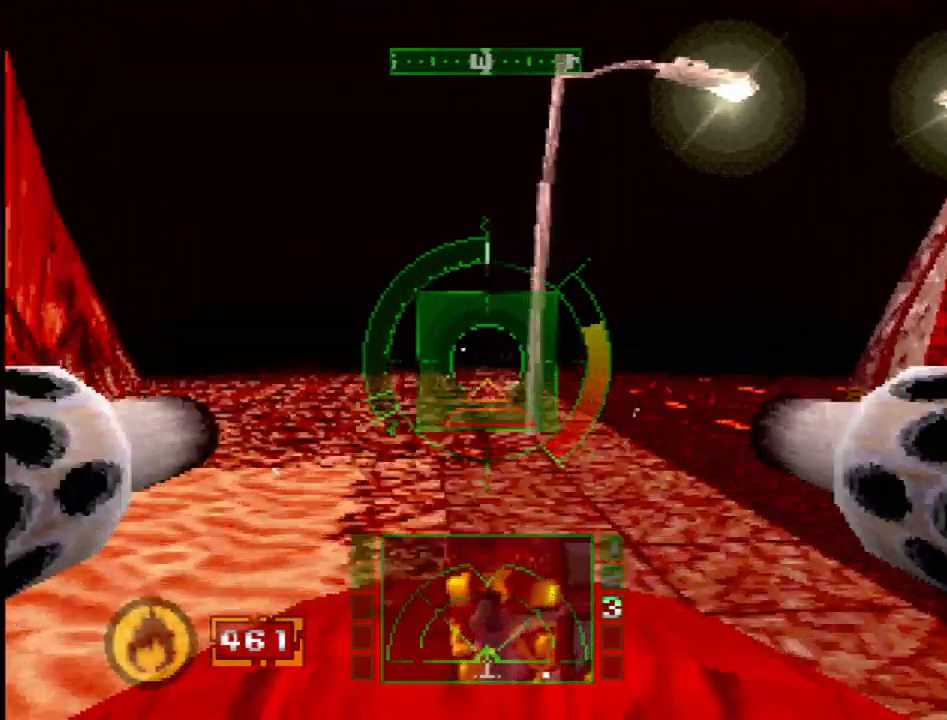
{"buttons": [], "events": [[367, "DPAD_RIGHT", "down"], [500, "DPAD_RIGHT", "up"]]}
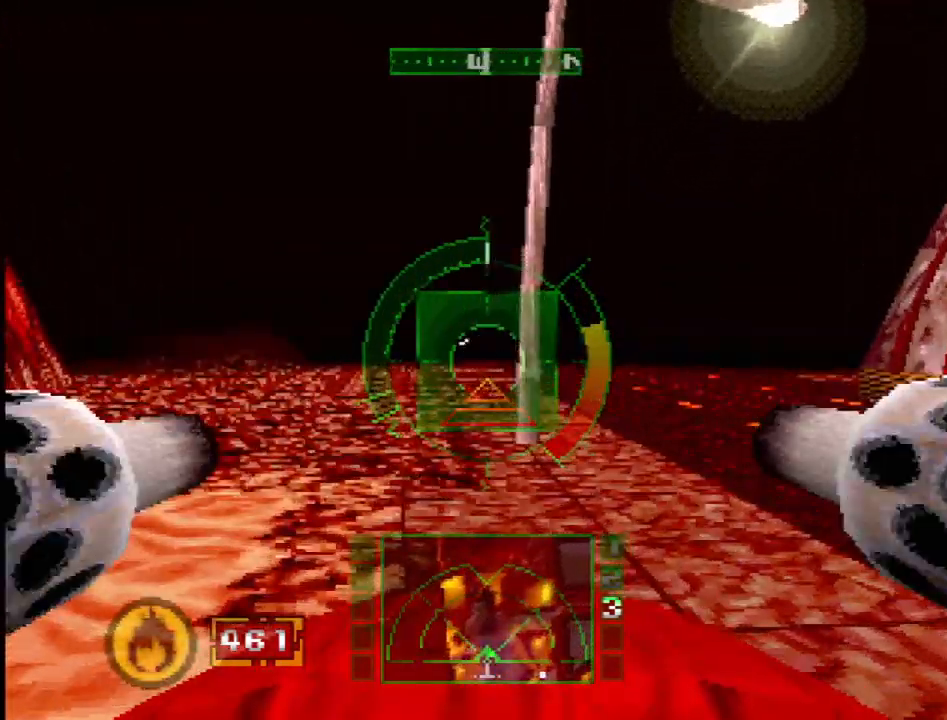
{"buttons": [], "events": []}
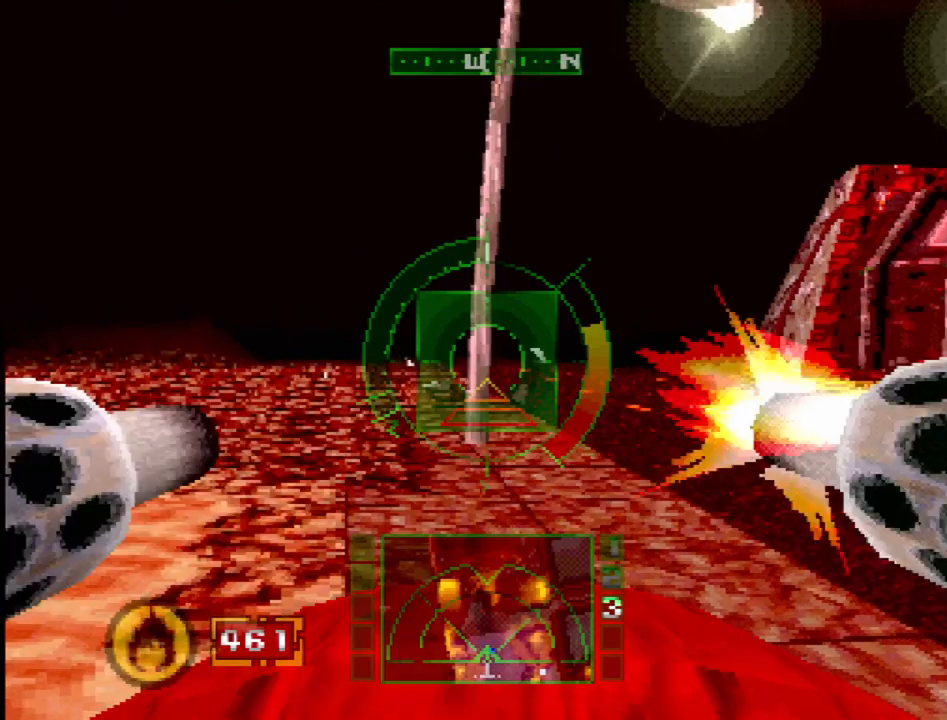
{"buttons": [], "events": []}
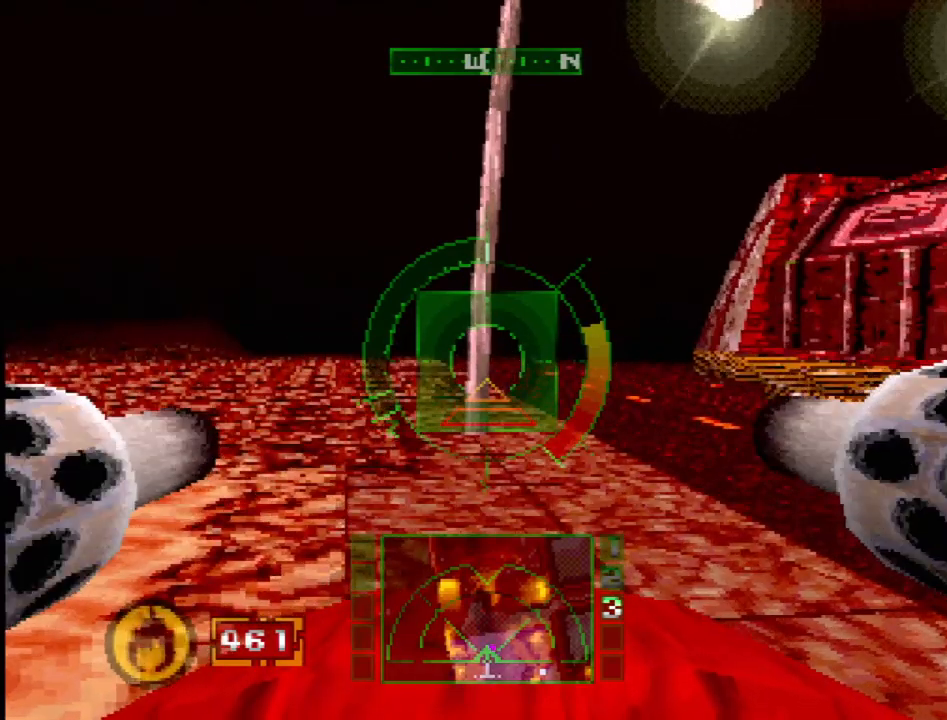
{"buttons": [], "events": []}
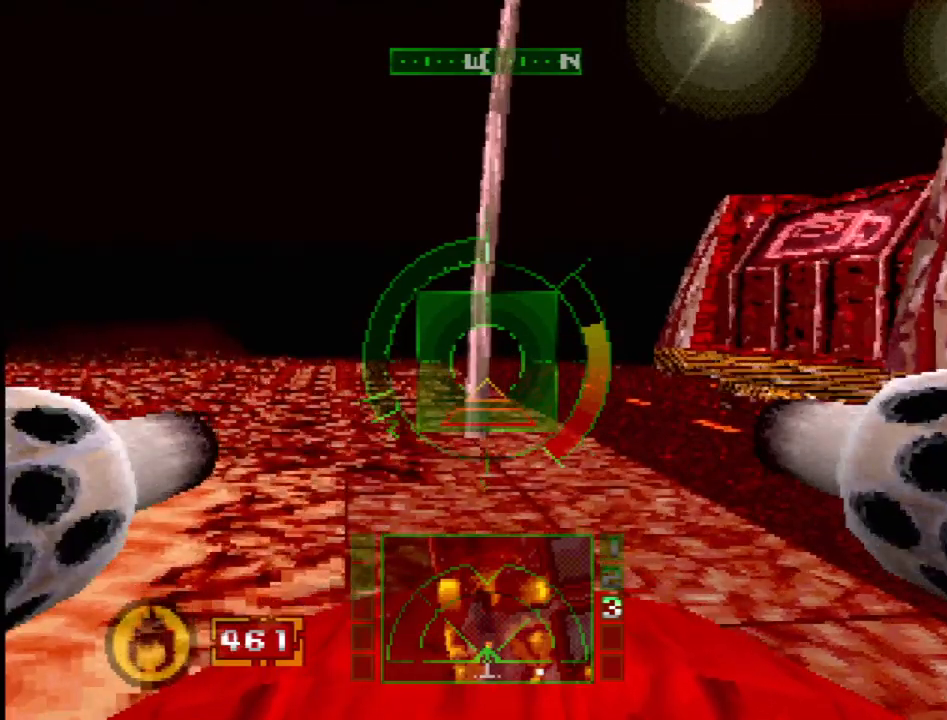
{"buttons": [], "events": []}
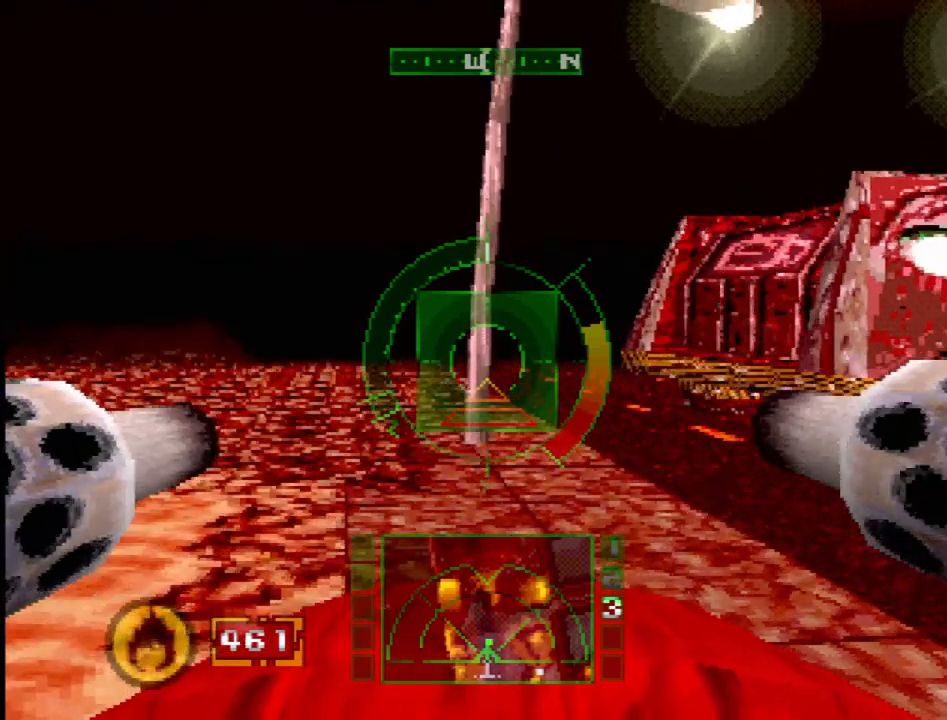
{"buttons": [], "events": []}